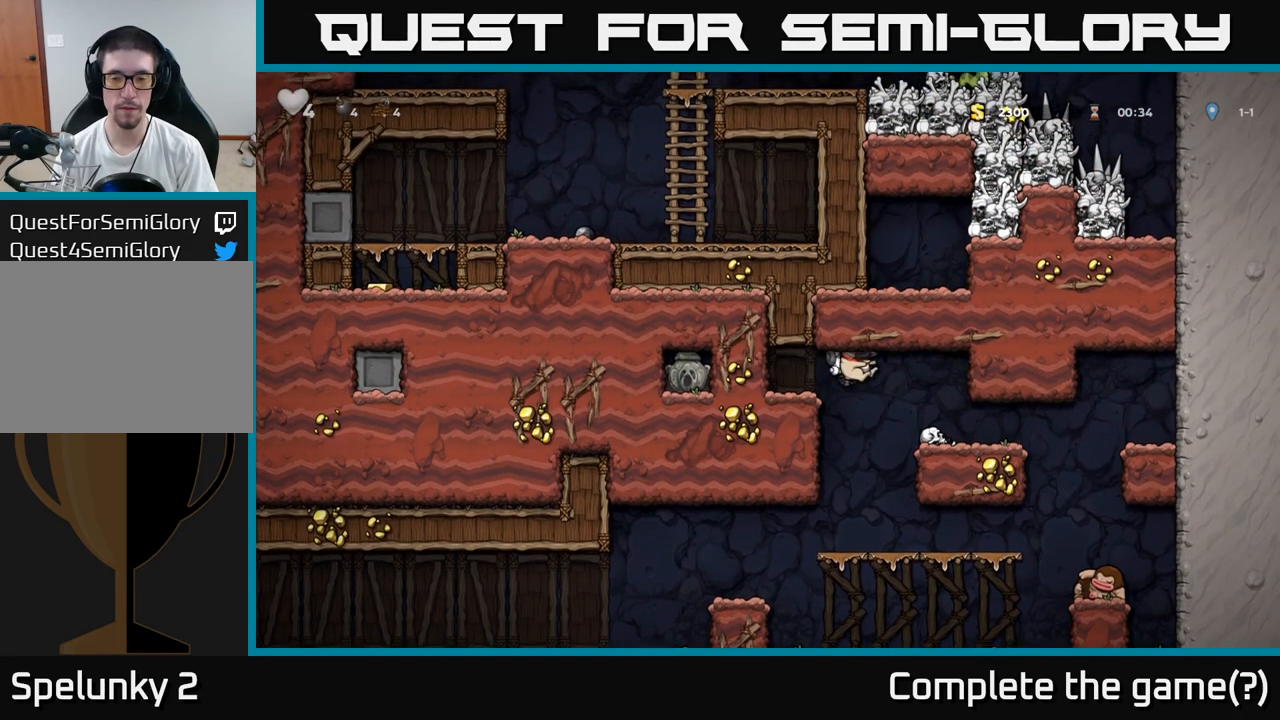
Gameplay with a controller (Xbox layout); each line is a JSON object with the inputs held at the frame after it. "events" lists button and stick changes between this image and that frame as [ms after this image, input, new state], when the widget could be followed in between. Not read: right_stick.
{"buttons": [], "left_stick": "center", "events": [[200, "left_stick", "center"]]}
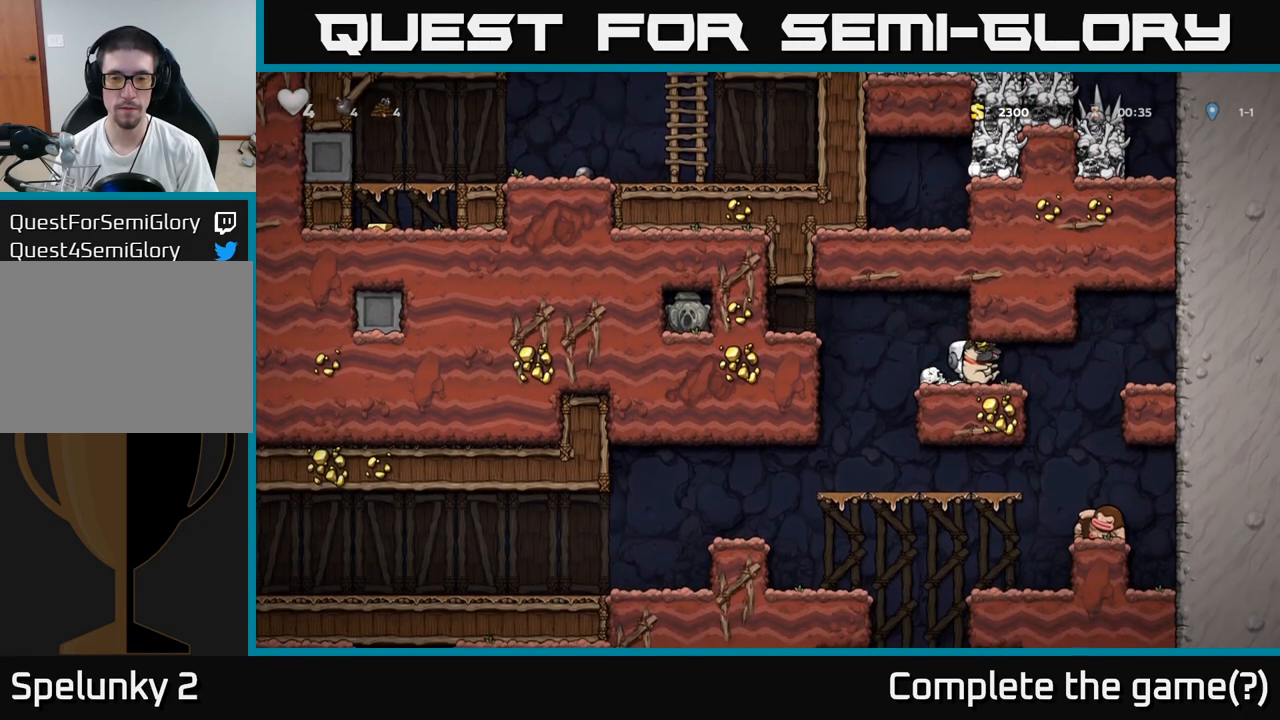
{"buttons": ["A"], "left_stick": "left", "events": [[167, "left_stick", "left"], [383, "A", "down"]]}
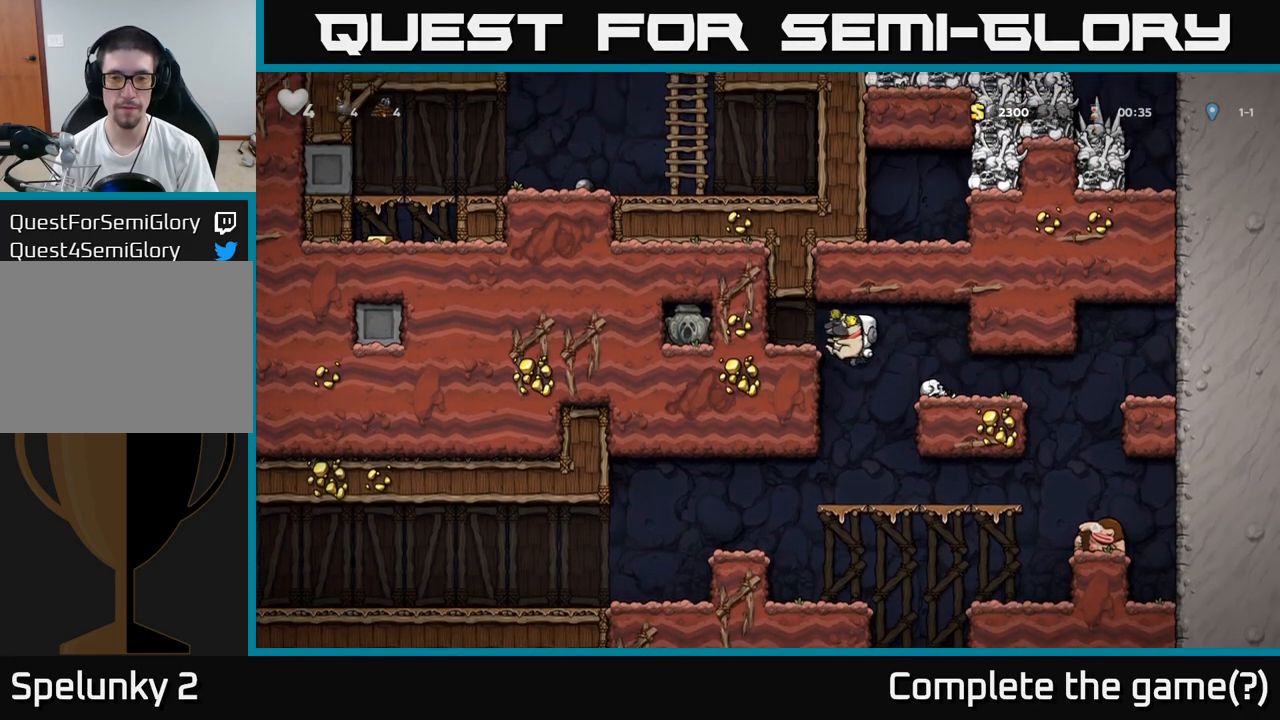
{"buttons": [], "left_stick": "right", "events": [[67, "A", "up"], [150, "left_stick", "center"], [467, "left_stick", "right"]]}
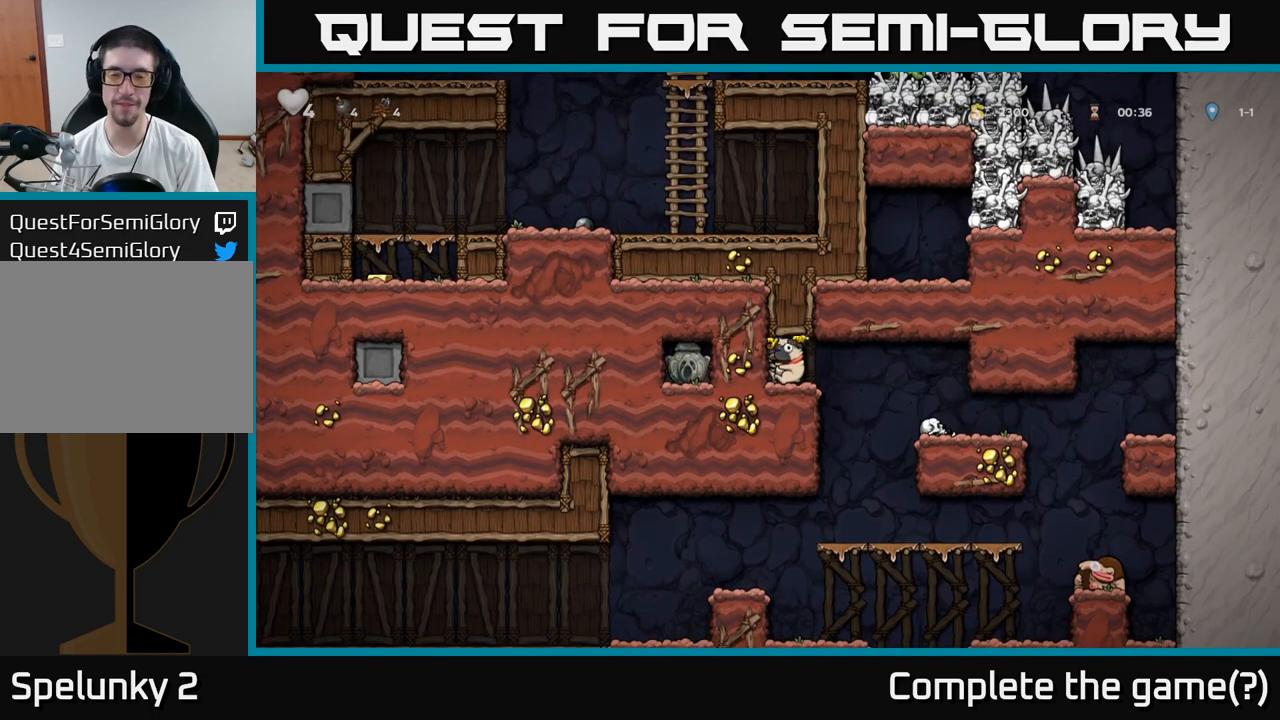
{"buttons": [], "left_stick": "center", "events": [[433, "left_stick", "center"]]}
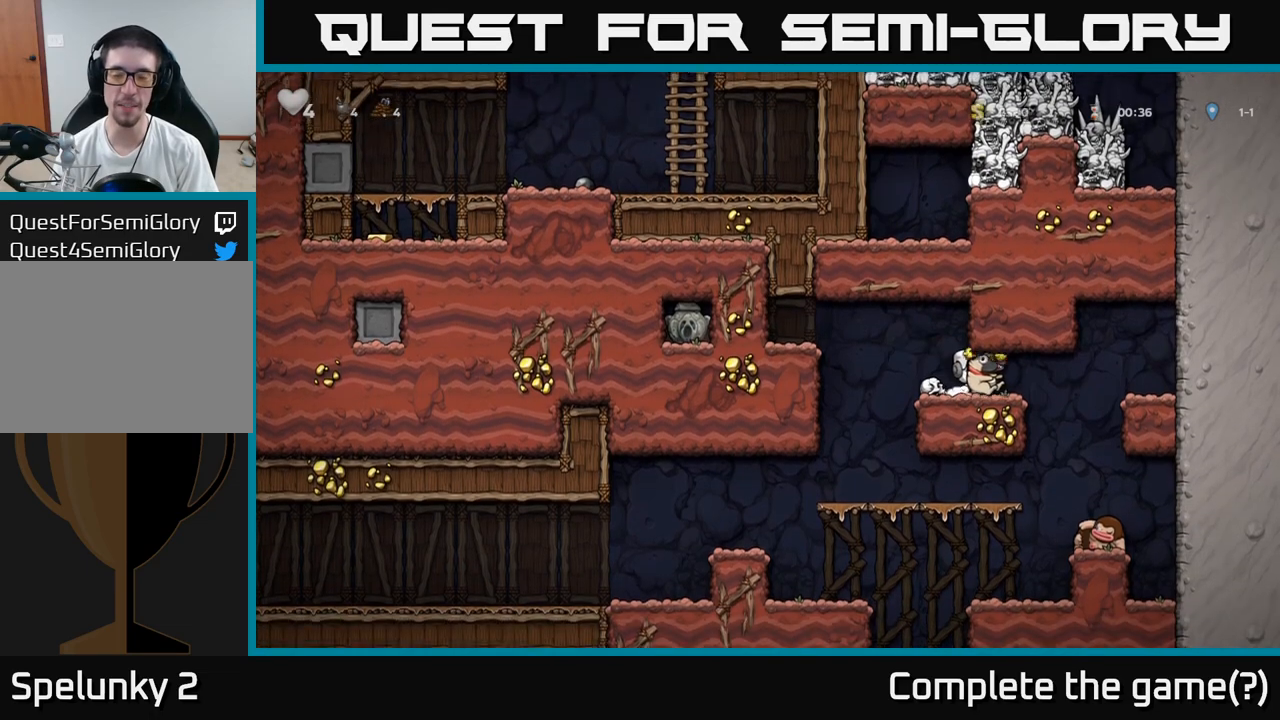
{"buttons": [], "left_stick": "center", "events": []}
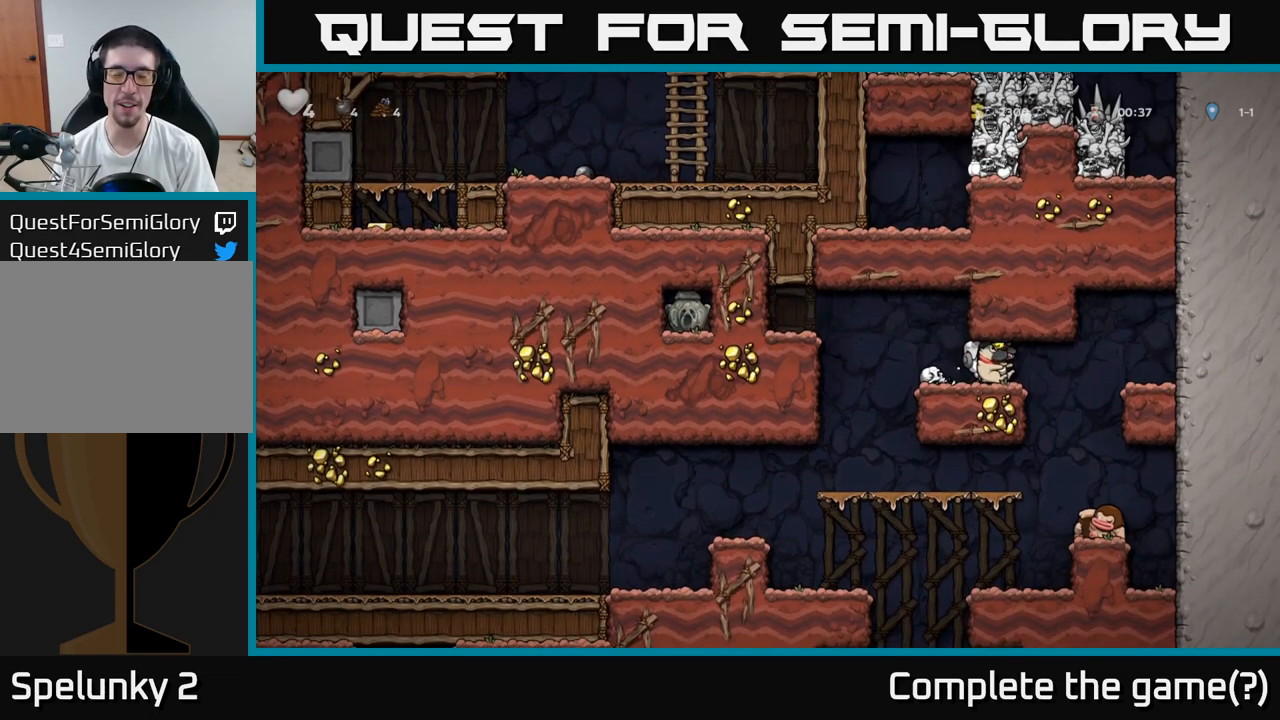
{"buttons": ["A"], "left_stick": "left", "events": [[250, "left_stick", "left"], [450, "A", "down"]]}
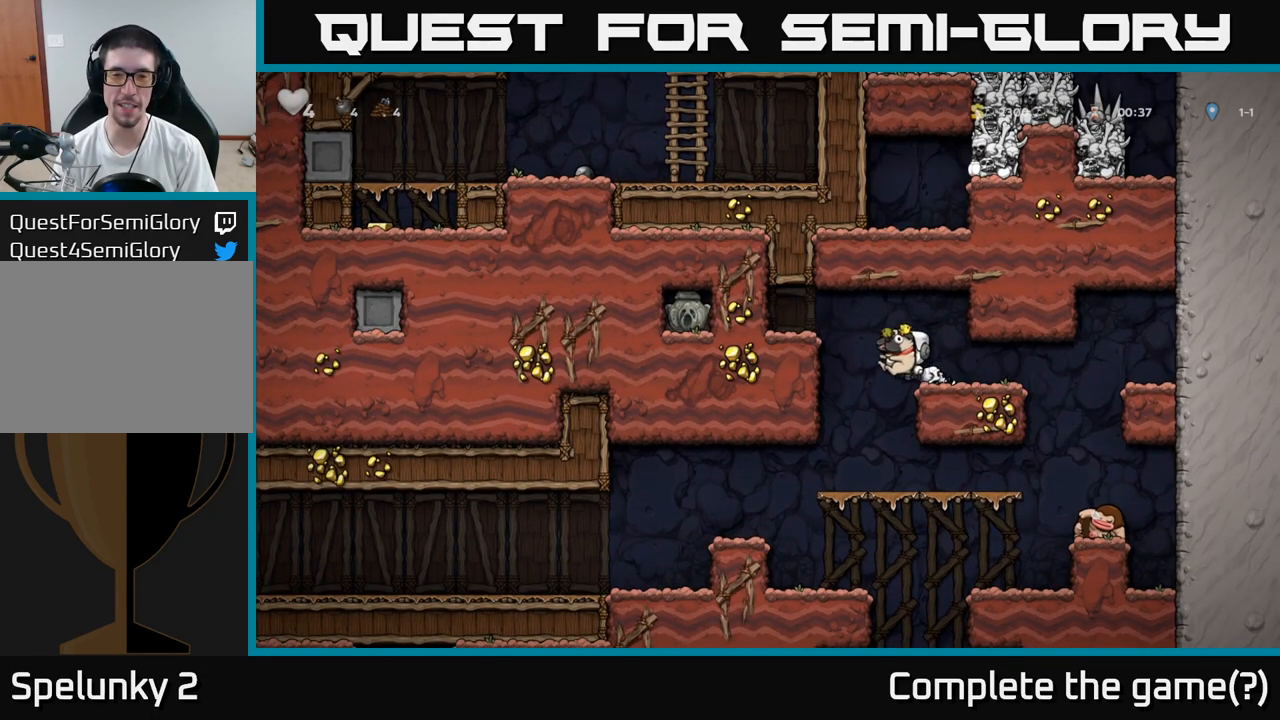
{"buttons": [], "left_stick": "center", "events": [[133, "A", "up"], [167, "left_stick", "center"], [383, "left_stick", "right"], [483, "left_stick", "center"]]}
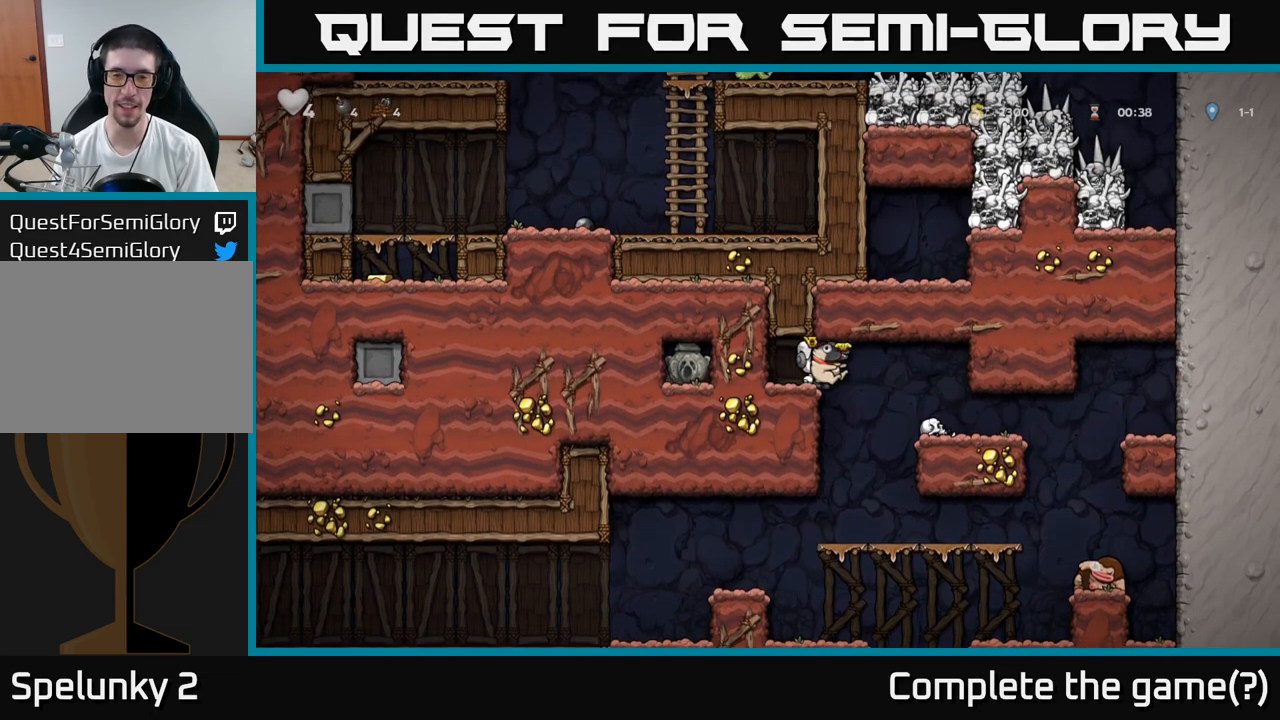
{"buttons": [], "left_stick": "center", "events": []}
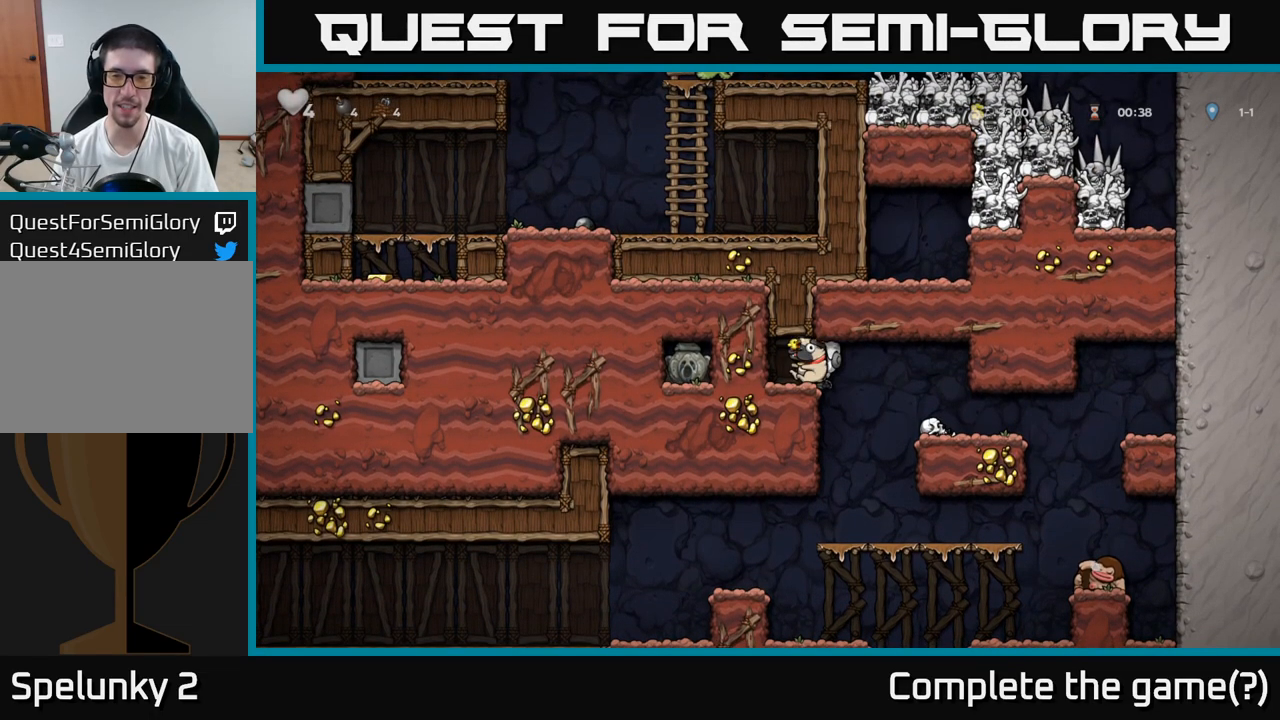
{"buttons": [], "left_stick": "center", "events": [[167, "left_stick", "down"], [267, "L1", "down"], [350, "L1", "up"], [383, "left_stick", "center"]]}
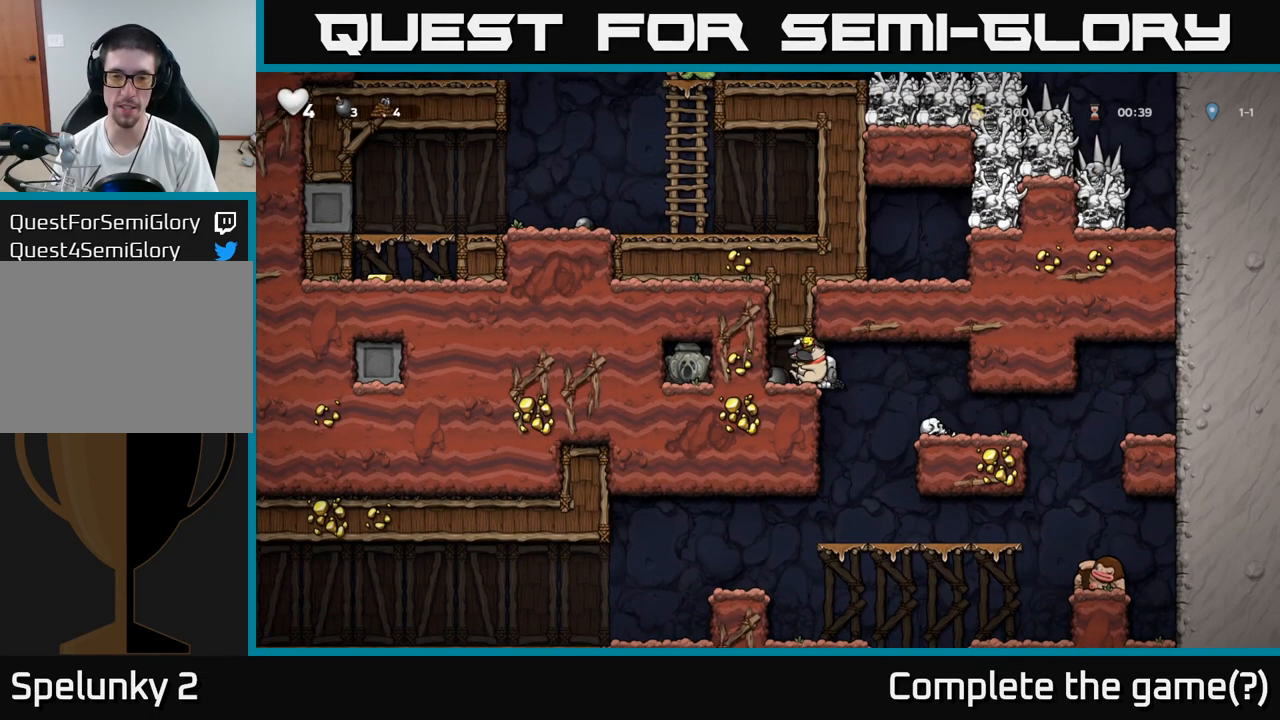
{"buttons": [], "left_stick": "right", "events": [[250, "left_stick", "right"]]}
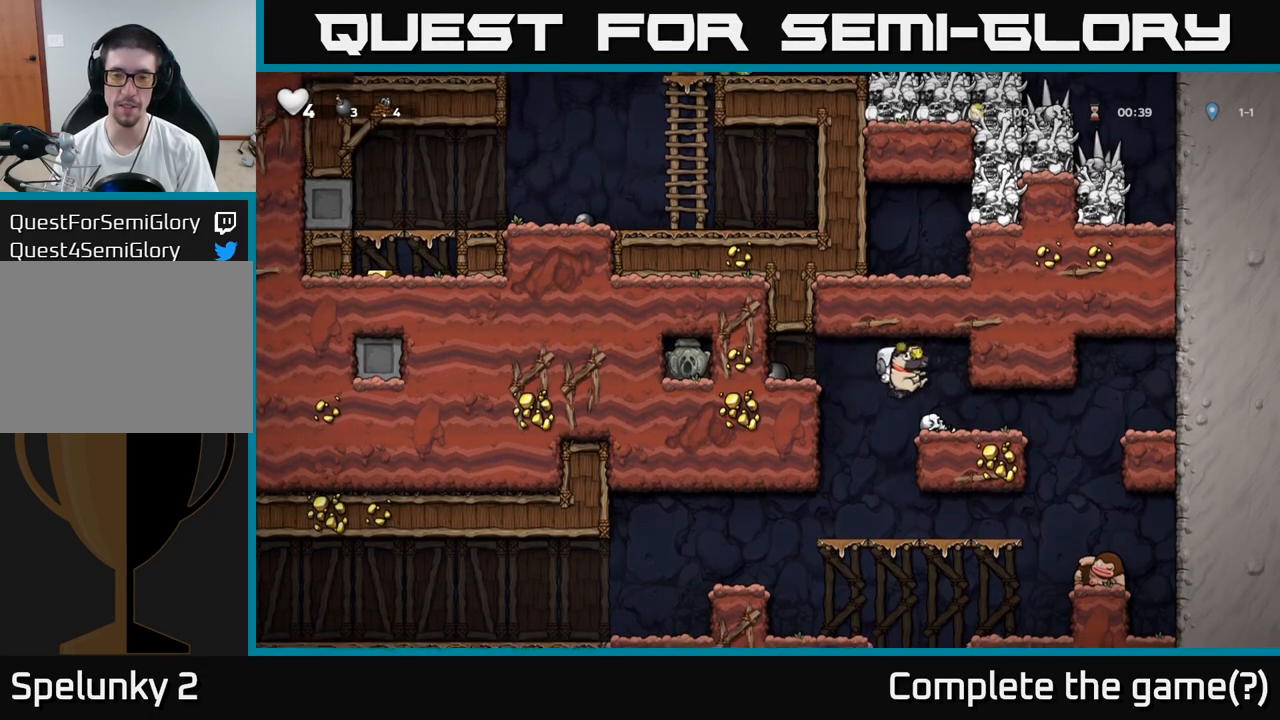
{"buttons": [], "left_stick": "center", "events": [[167, "left_stick", "center"]]}
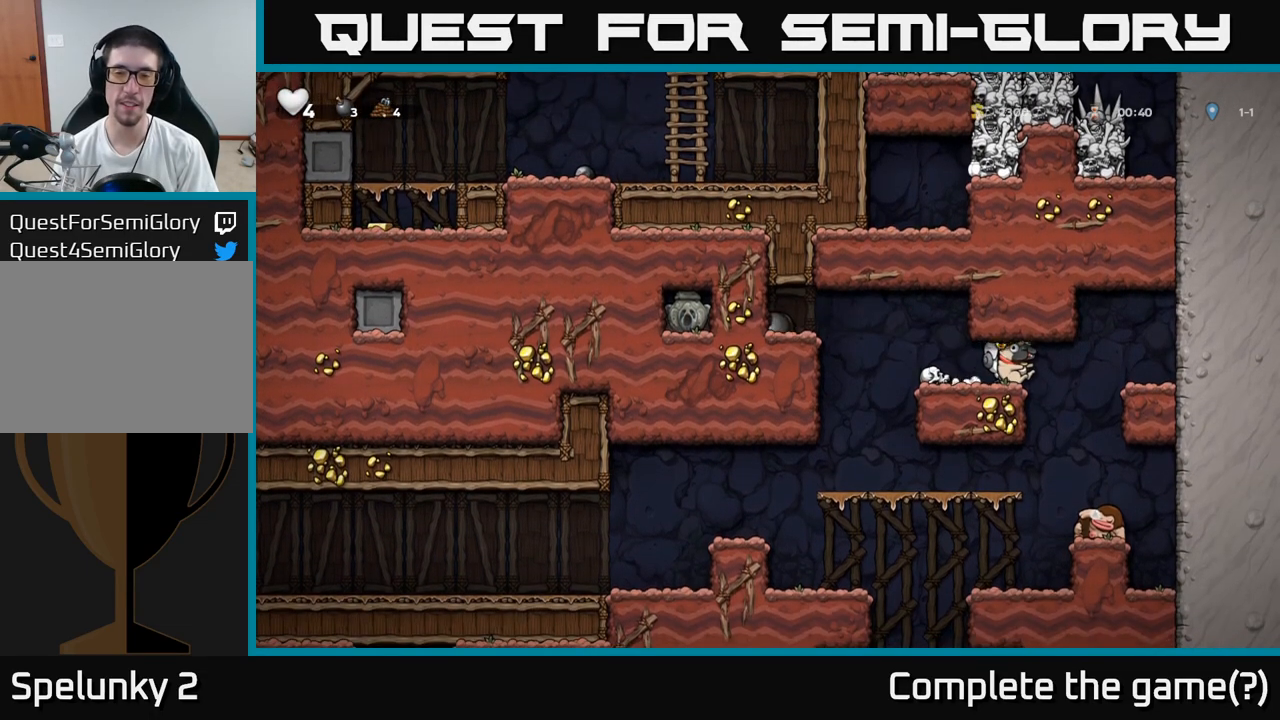
{"buttons": [], "left_stick": "center", "events": []}
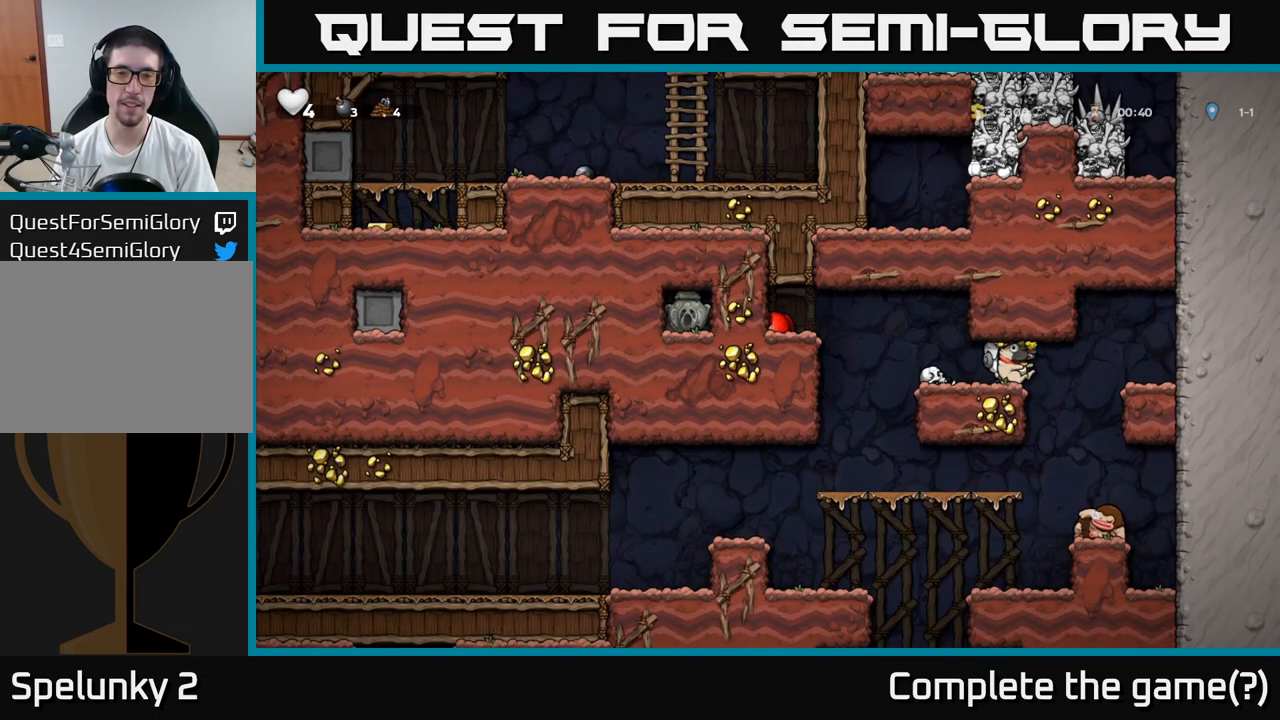
{"buttons": [], "left_stick": "center", "events": []}
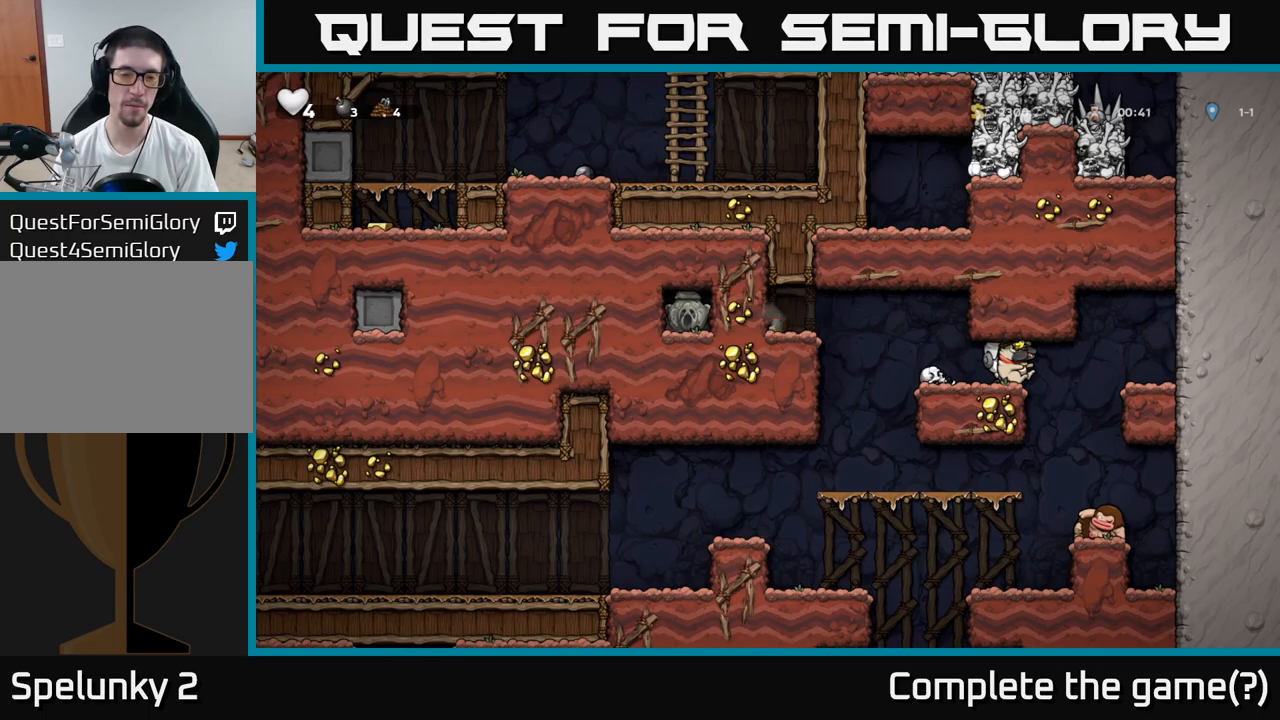
{"buttons": [], "left_stick": "center", "events": []}
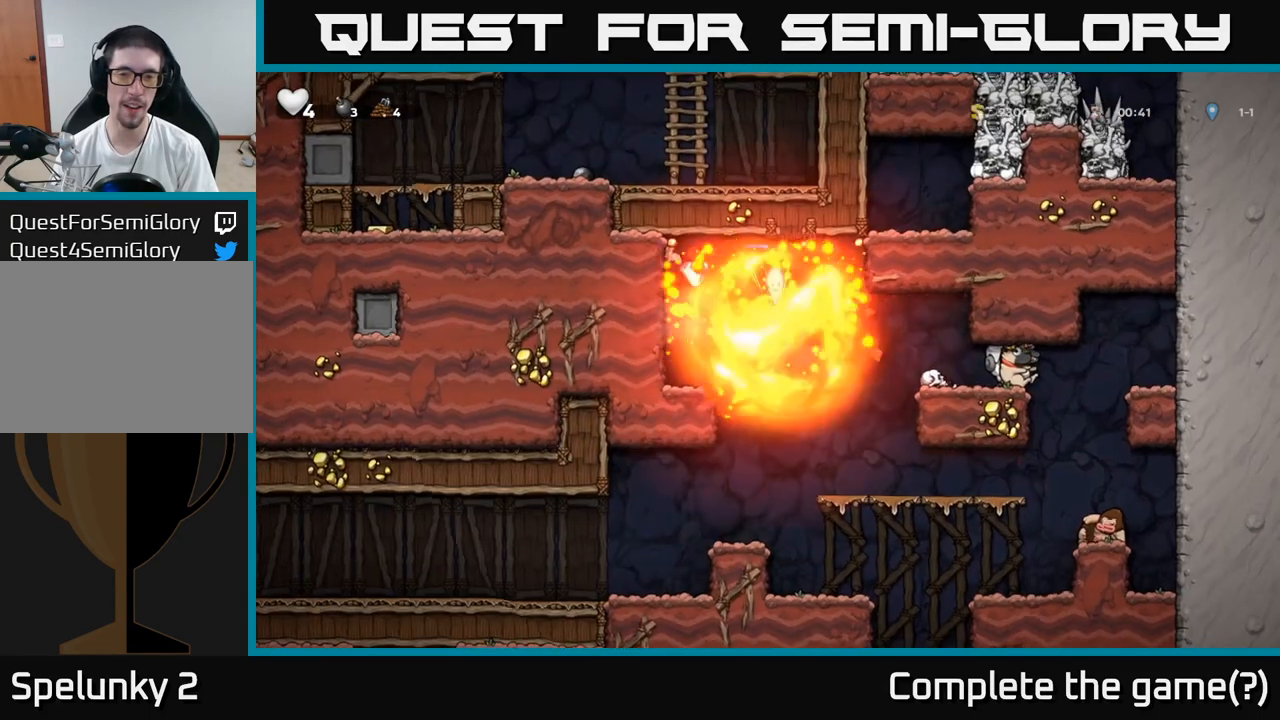
{"buttons": ["A"], "left_stick": "left", "events": [[150, "left_stick", "left"], [450, "A", "down"]]}
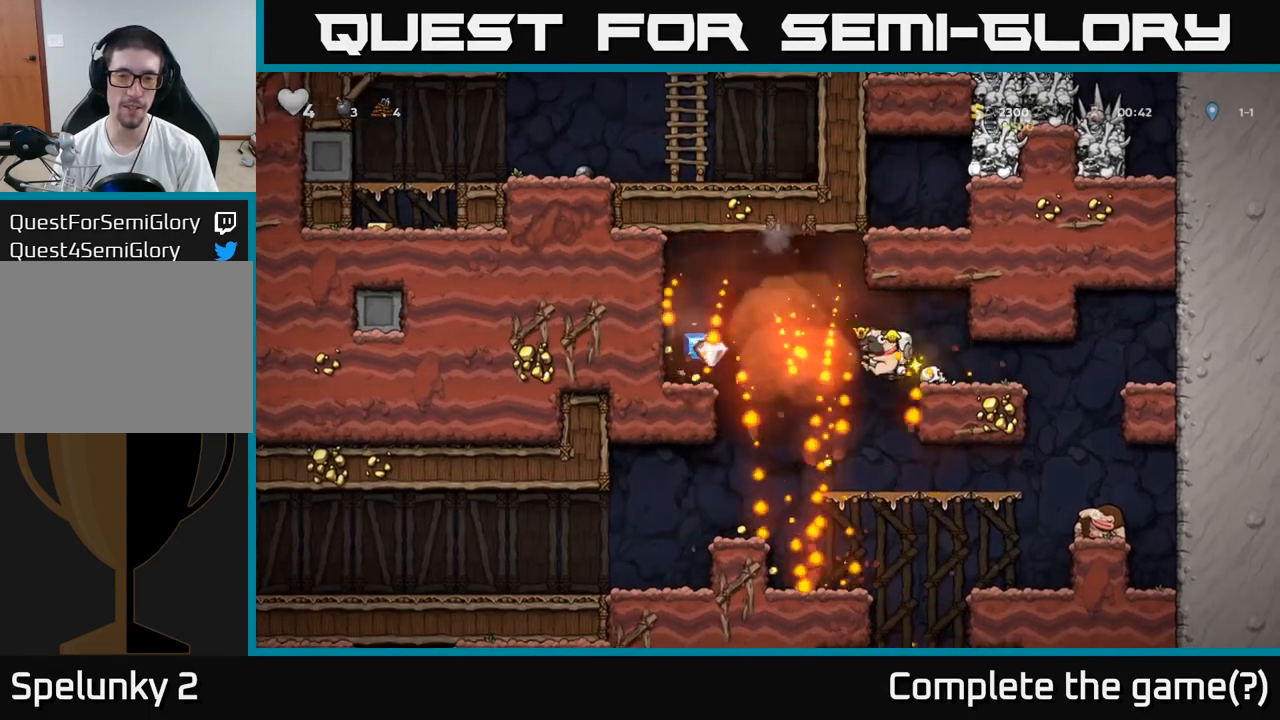
{"buttons": [], "left_stick": "right", "events": [[117, "A", "up"], [483, "left_stick", "right"]]}
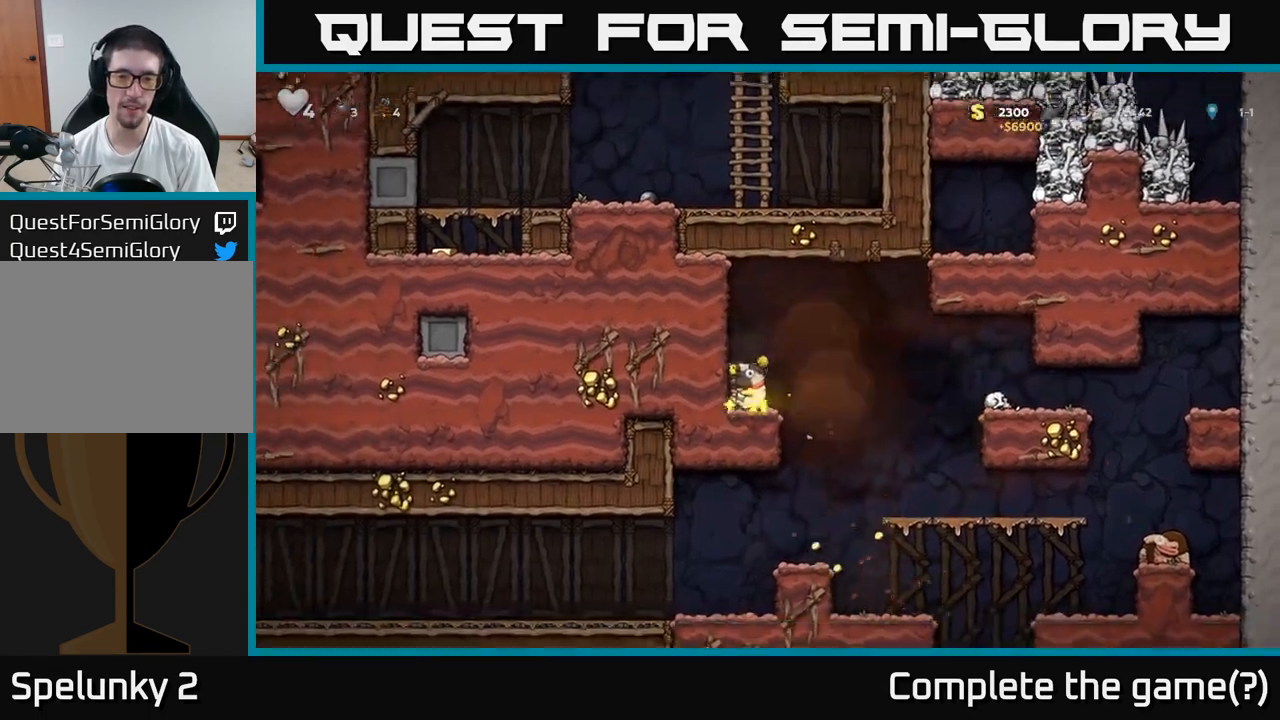
{"buttons": [], "left_stick": "center", "events": [[350, "left_stick", "up-left"], [467, "left_stick", "center"]]}
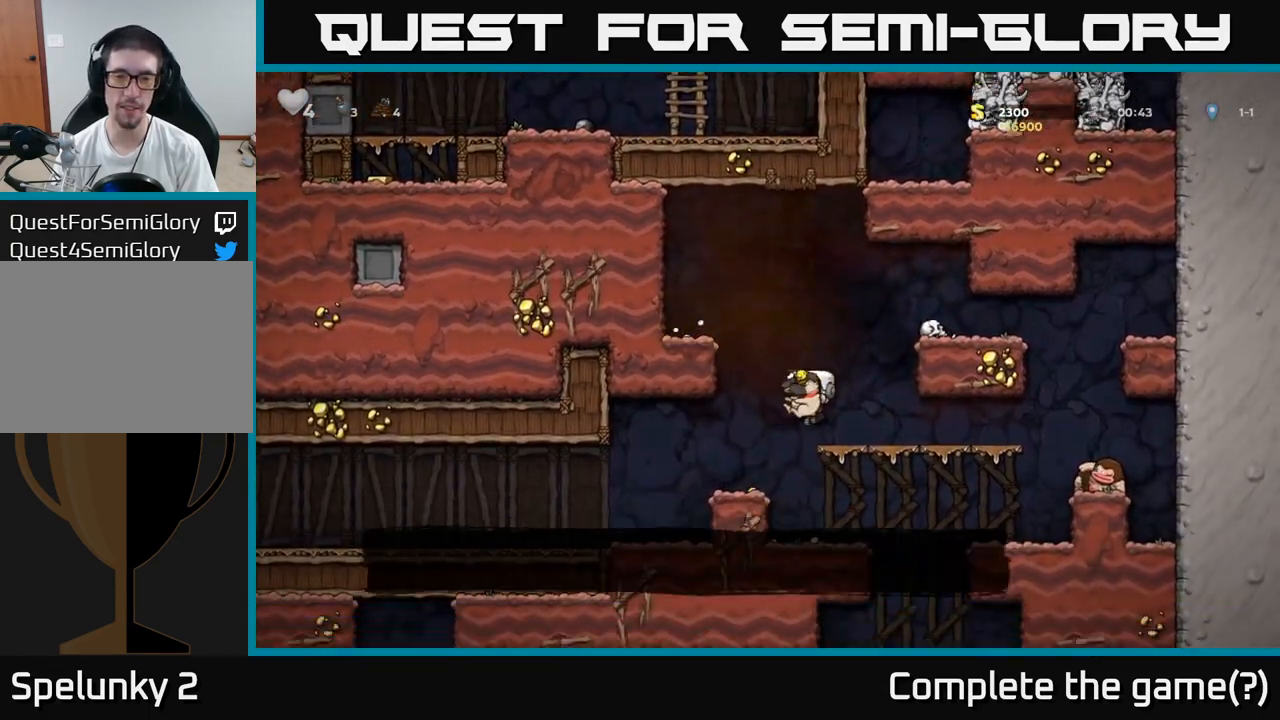
{"buttons": [], "left_stick": "left", "events": [[50, "left_stick", "down-right"], [100, "left_stick", "down"], [117, "A", "down"], [233, "A", "up"], [267, "left_stick", "center"], [450, "left_stick", "left"]]}
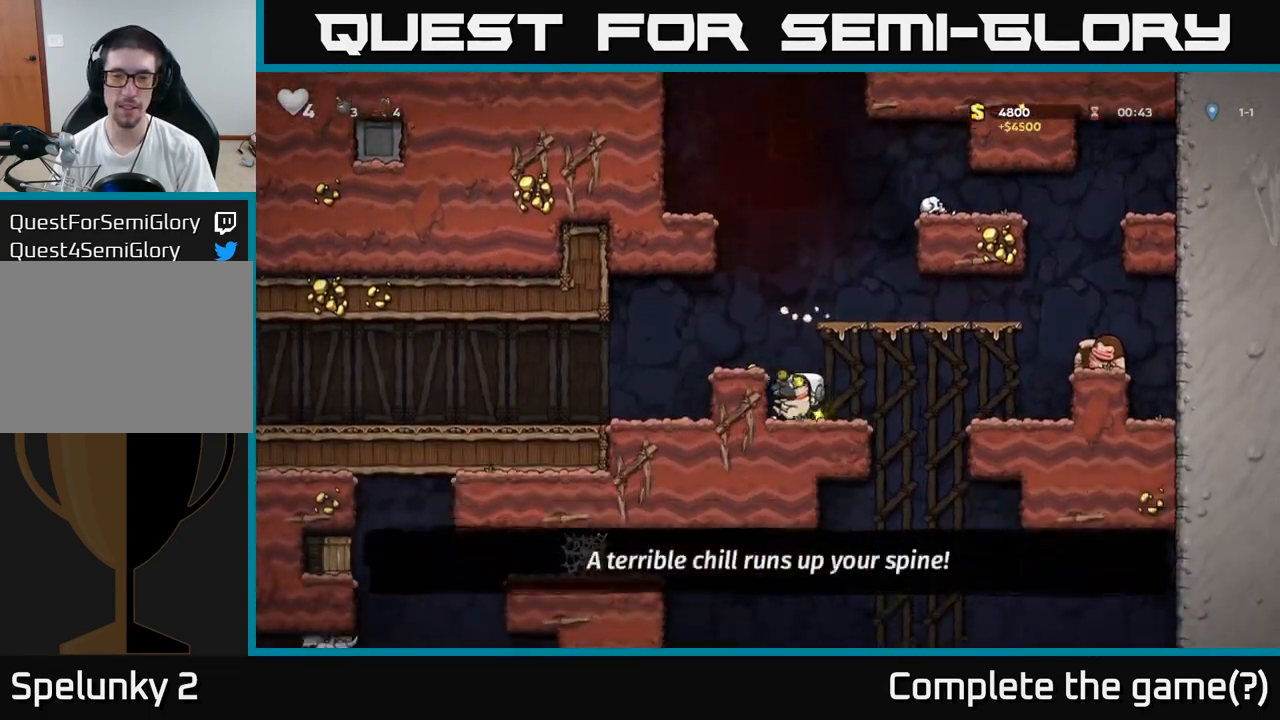
{"buttons": [], "left_stick": "center", "events": [[83, "left_stick", "center"], [200, "A", "down"], [283, "left_stick", "left"], [317, "A", "up"], [433, "left_stick", "center"]]}
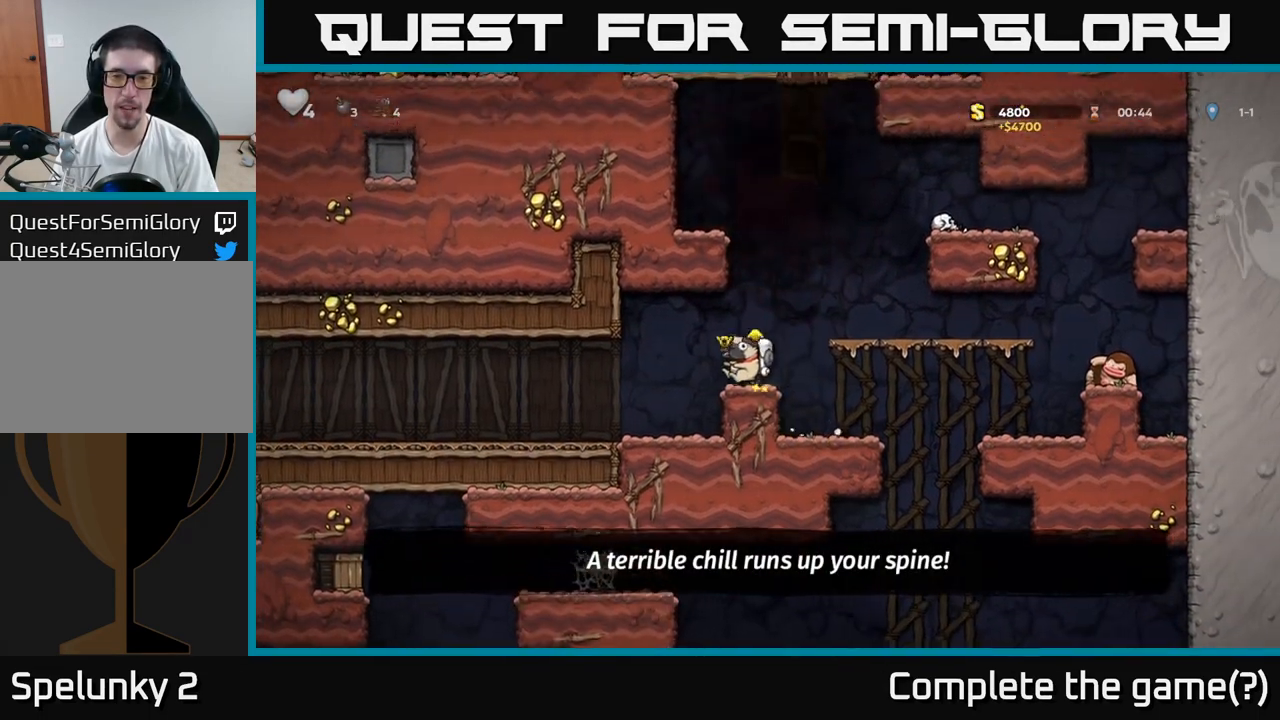
{"buttons": [], "left_stick": "center", "events": [[67, "left_stick", "right"], [317, "left_stick", "center"]]}
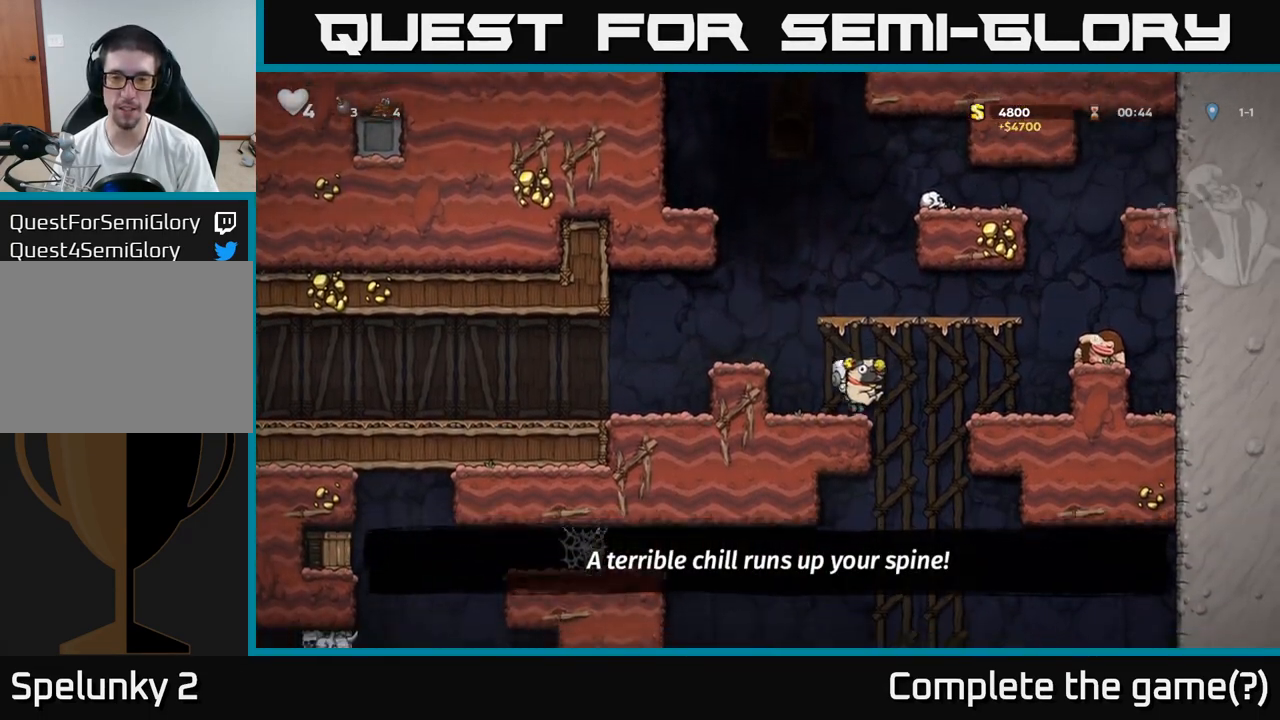
{"buttons": ["A"], "left_stick": "down", "events": [[17, "left_stick", "right"], [367, "left_stick", "down"], [400, "A", "down"]]}
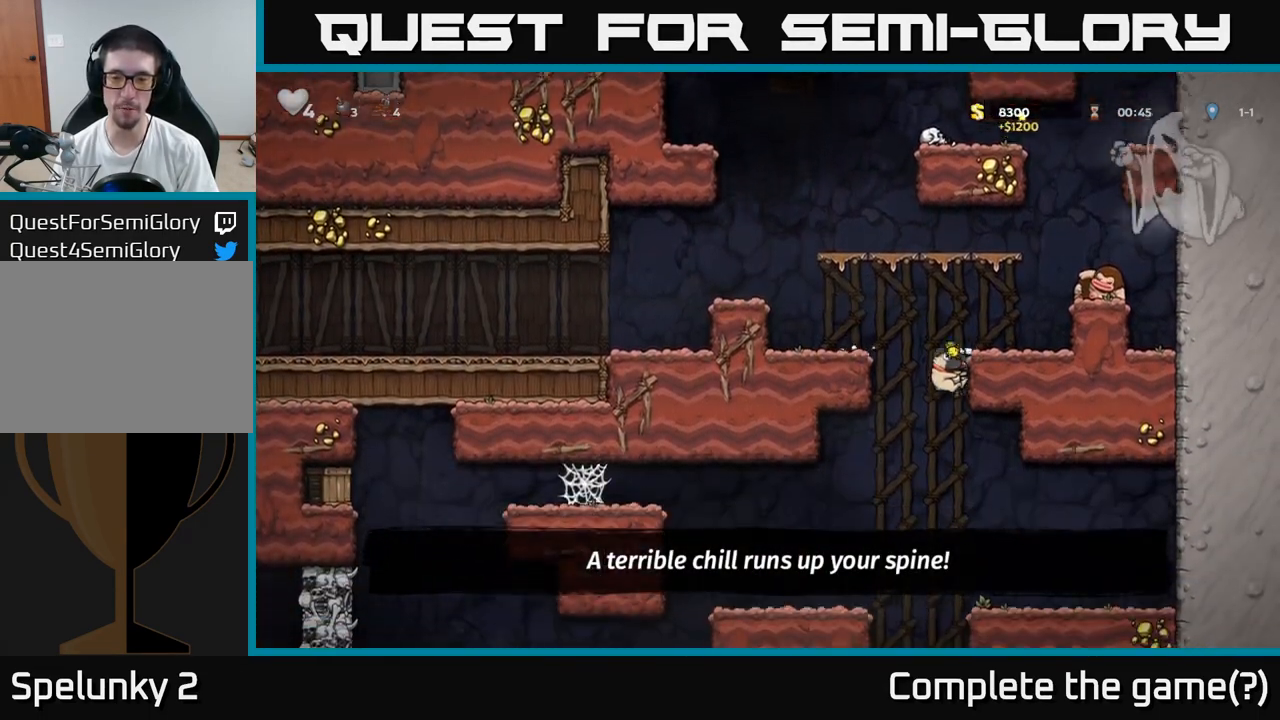
{"buttons": [], "left_stick": "center", "events": [[100, "A", "up"], [100, "left_stick", "left"], [350, "left_stick", "center"]]}
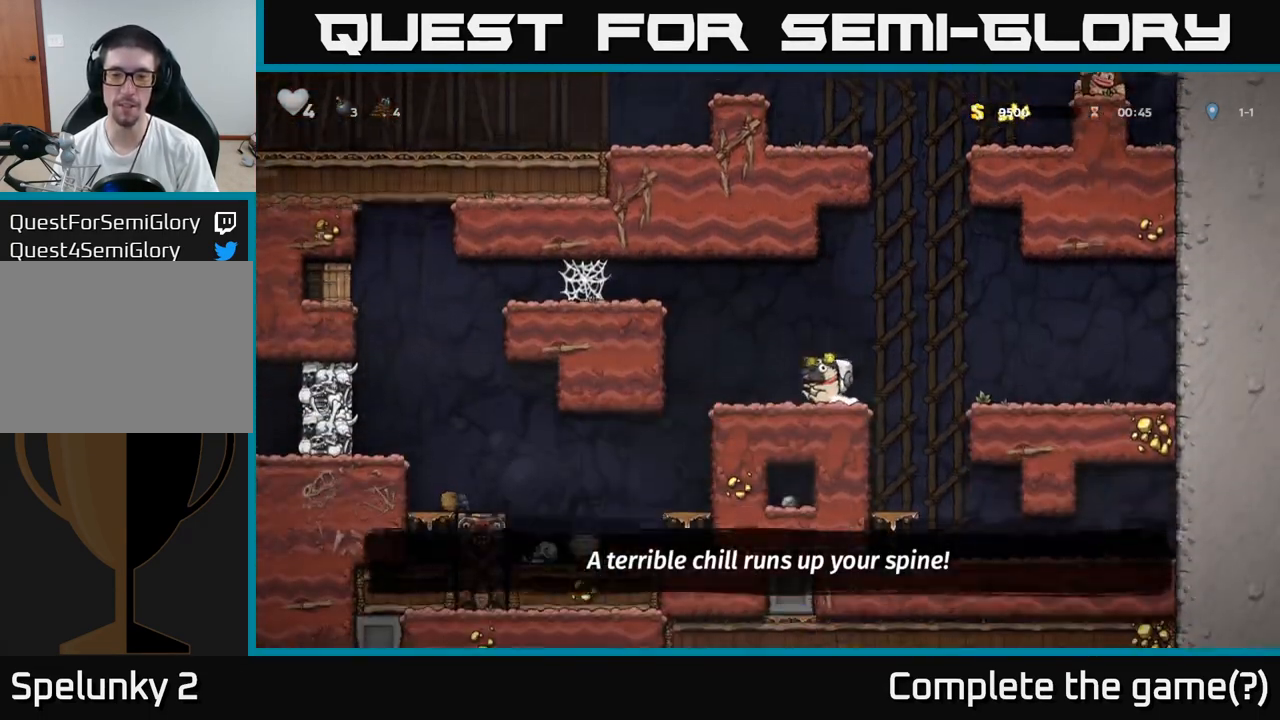
{"buttons": ["A"], "left_stick": "left", "events": [[233, "left_stick", "left"], [317, "A", "down"]]}
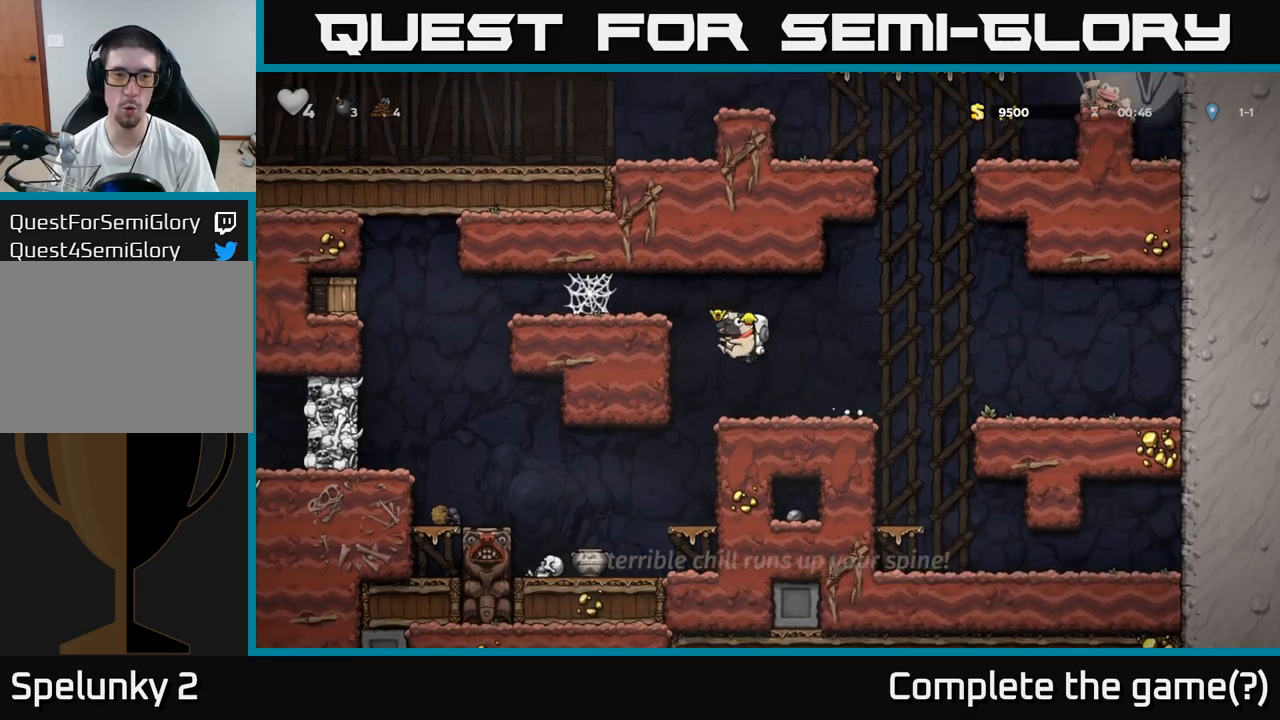
{"buttons": [], "left_stick": "left", "events": [[117, "A", "up"], [217, "A", "down"], [317, "A", "up"], [400, "A", "down"], [467, "A", "up"]]}
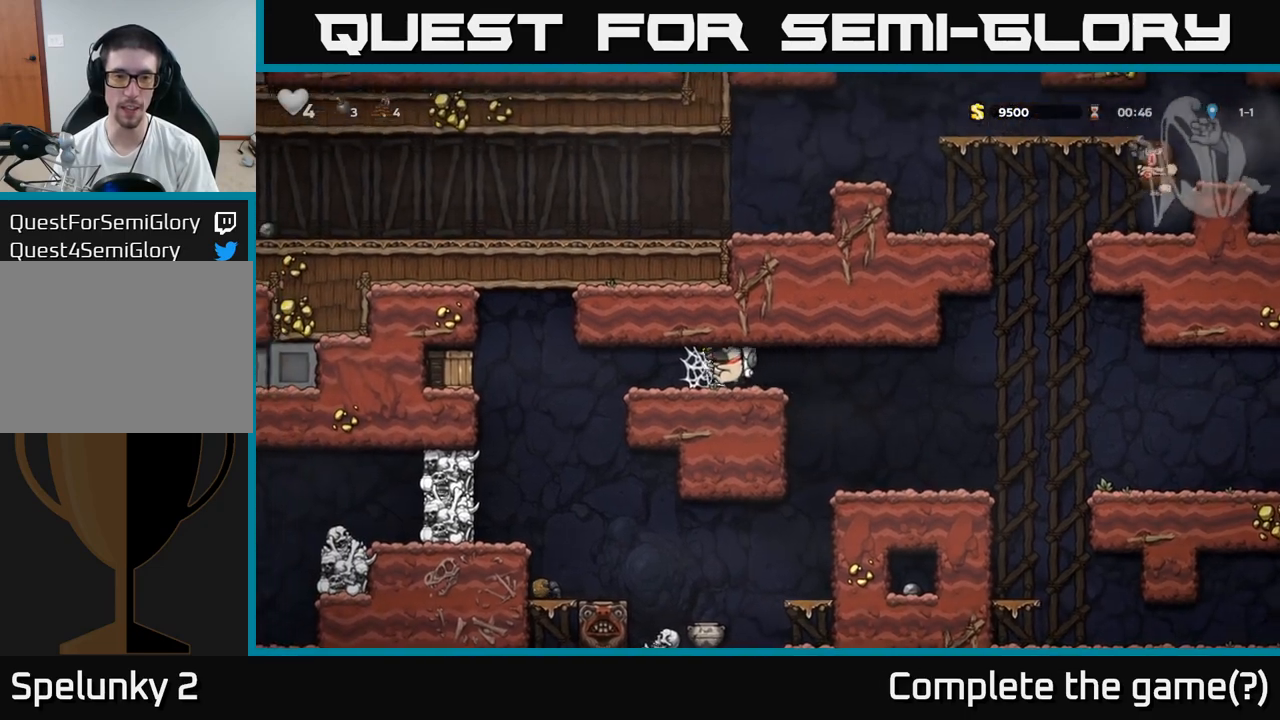
{"buttons": ["A"], "left_stick": "left", "events": [[50, "A", "down"], [117, "A", "up"], [200, "A", "down"], [250, "A", "up"], [350, "A", "down"], [383, "A", "up"], [450, "A", "down"]]}
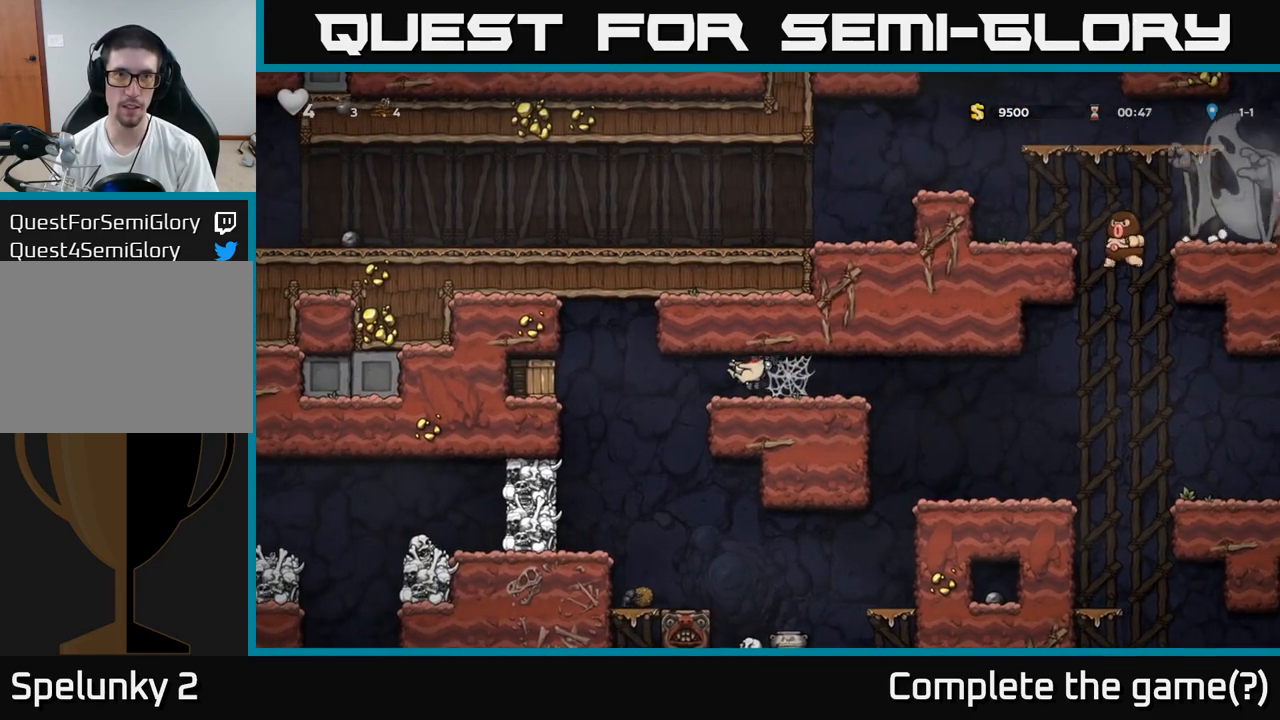
{"buttons": [], "left_stick": "up-right", "events": [[33, "A", "up"], [100, "left_stick", "right"], [333, "left_stick", "up-right"]]}
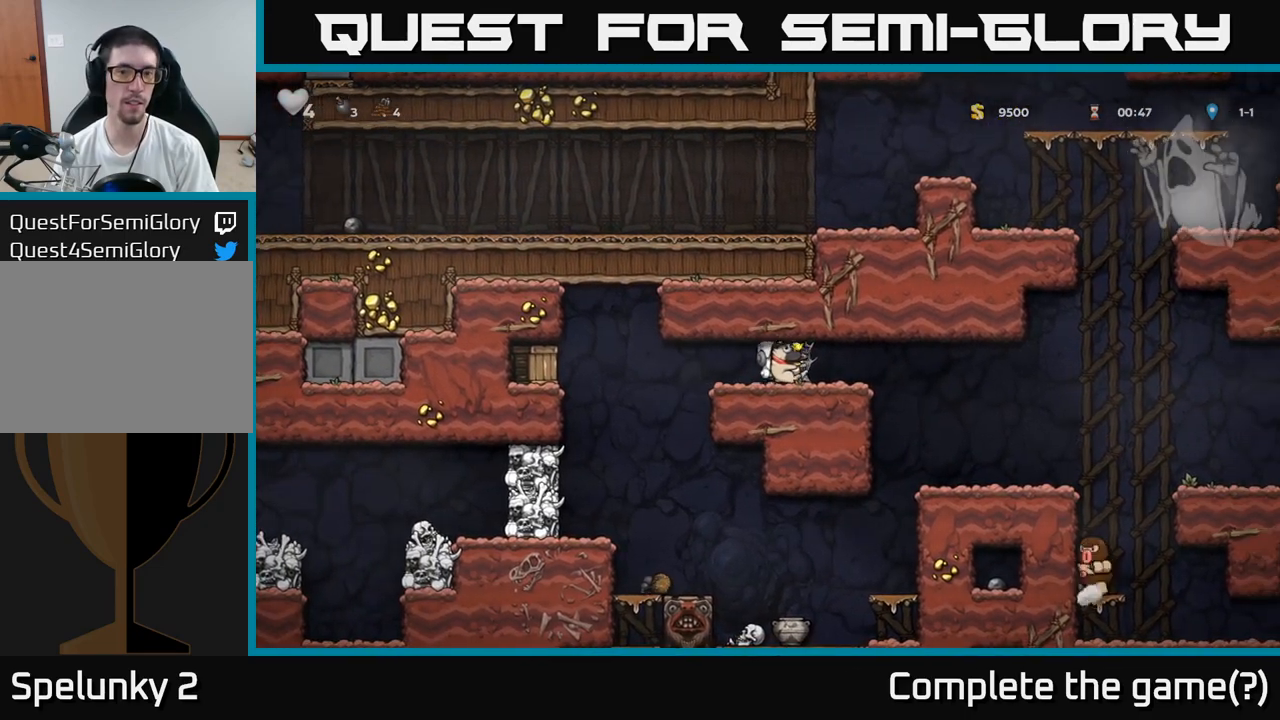
{"buttons": [], "left_stick": "right", "events": [[100, "left_stick", "left"], [200, "left_stick", "right"], [367, "left_stick", "up-left"], [483, "left_stick", "right"]]}
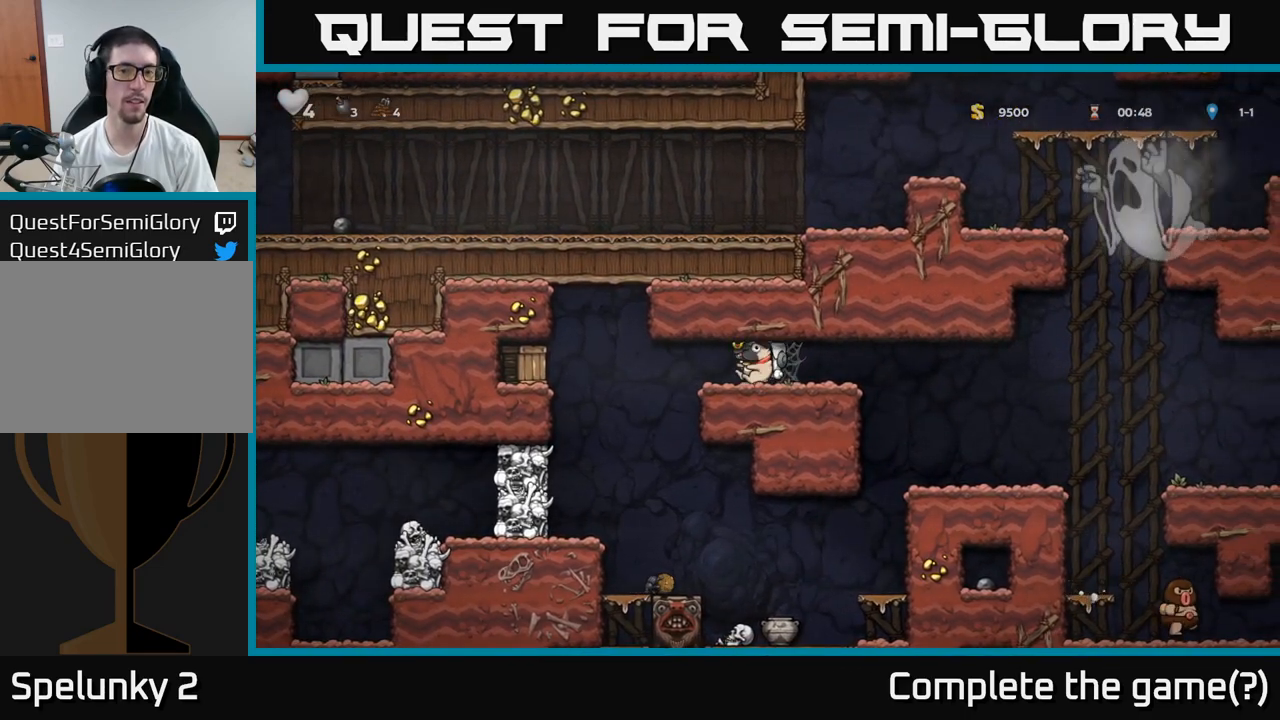
{"buttons": [], "left_stick": "up-left", "events": [[83, "left_stick", "up"], [183, "left_stick", "down-right"], [300, "left_stick", "up-left"], [400, "left_stick", "right"], [500, "left_stick", "up-left"]]}
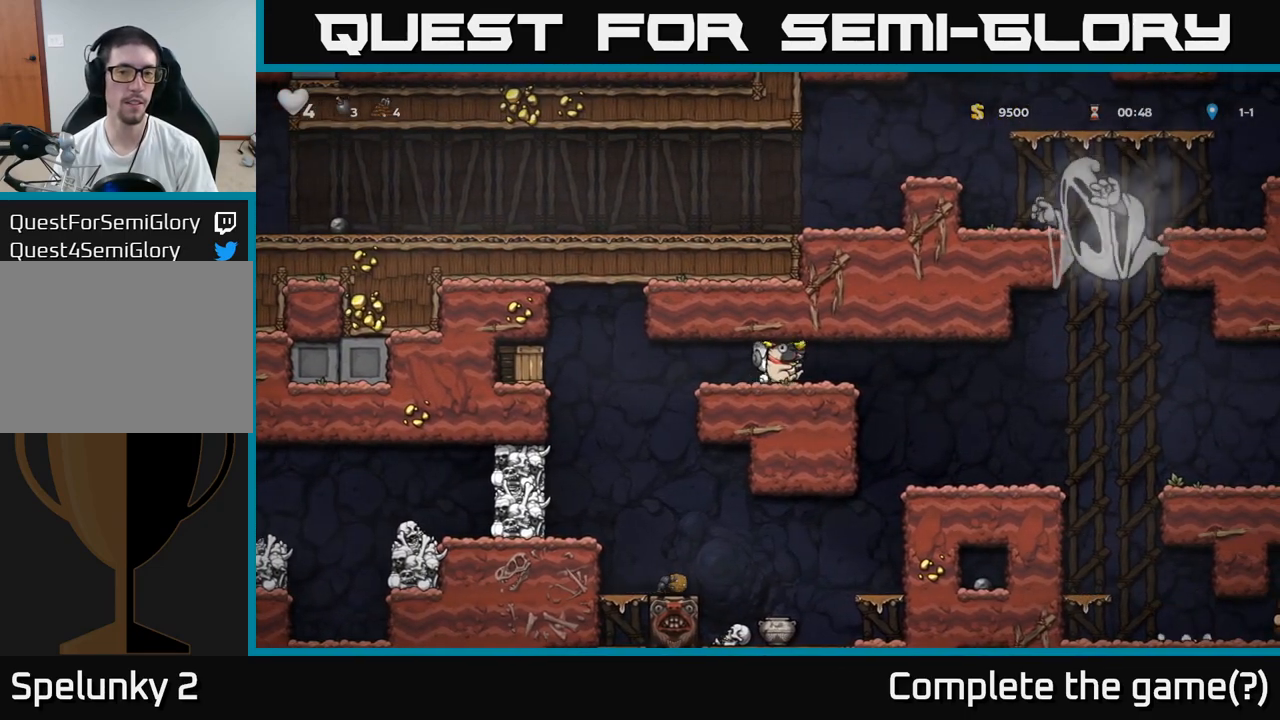
{"buttons": [], "left_stick": "left", "events": [[100, "left_stick", "right"], [233, "left_stick", "center"], [383, "left_stick", "left"]]}
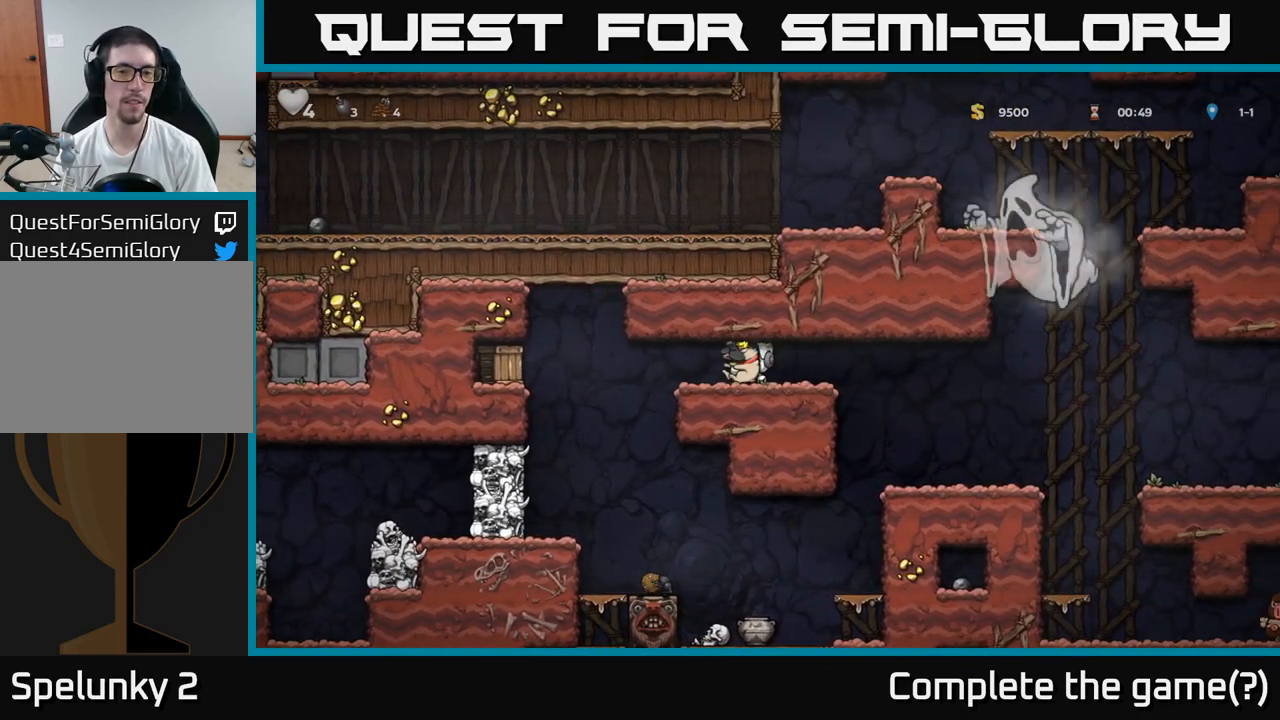
{"buttons": [], "left_stick": "left", "events": [[250, "A", "down"], [367, "A", "up"]]}